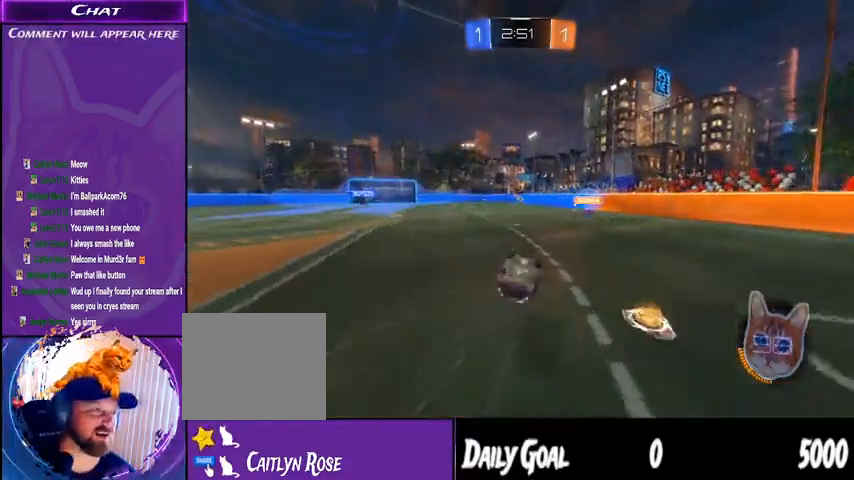
Gameplay with a controller (PlayStation layout); each line is a JSON object with the inputs held at the frame after it (dt_ms = milliseconds from this image to that frame). "events" lists button and stick changes between this image and that frame as [ms after this image, input, new state], when the widget could be followed in between. Not read: HOME SELECT.
{"dt_ms": 500, "buttons": ["TRIANGLE", "R2"], "left_stick": "down-left", "right_stick": "center", "events": [[500, "TRIANGLE", "down"], [500, "left_stick", "down-left"]]}
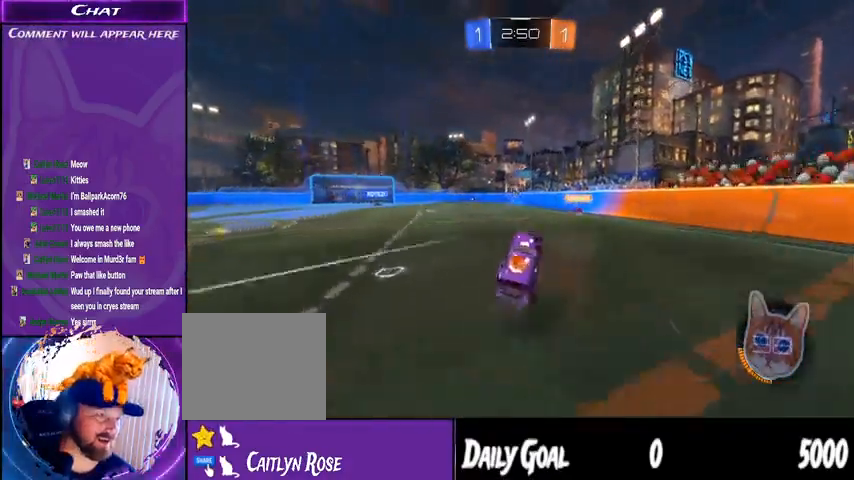
{"dt_ms": 500, "buttons": ["R2"], "left_stick": "down-left", "right_stick": "center", "events": [[67, "TRIANGLE", "up"]]}
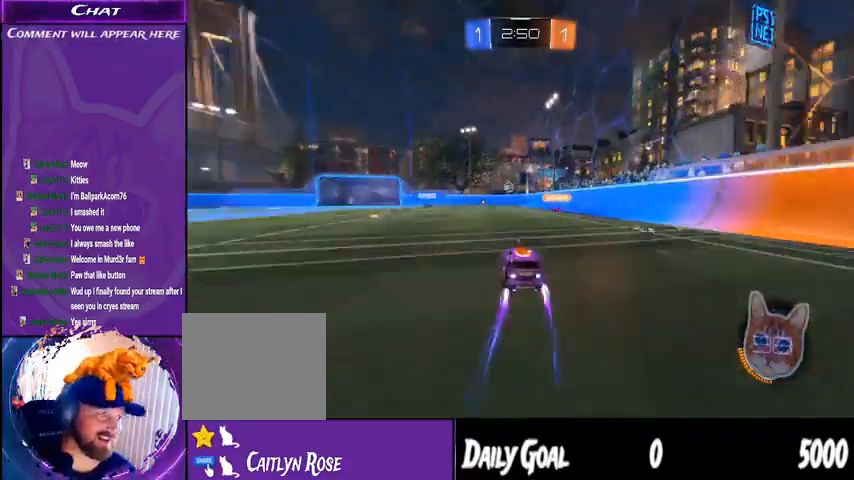
{"dt_ms": 500, "buttons": ["CROSS", "L1", "R1", "R2"], "left_stick": "left", "right_stick": "center", "events": [[133, "left_stick", "center"], [267, "CROSS", "down"], [267, "R1", "down"], [300, "L1", "down"], [333, "left_stick", "left"]]}
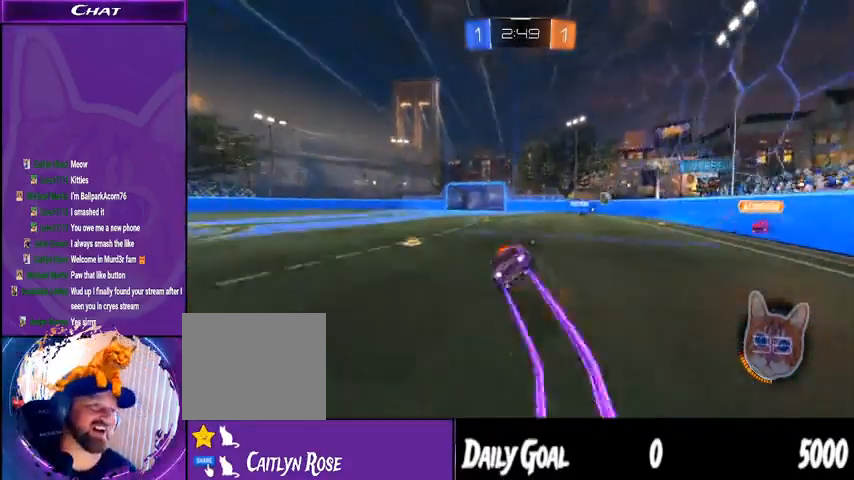
{"dt_ms": 500, "buttons": ["R2"], "left_stick": "center", "right_stick": "center", "events": [[67, "CROSS", "up"], [67, "L1", "up"], [67, "R1", "up"], [67, "left_stick", "center"]]}
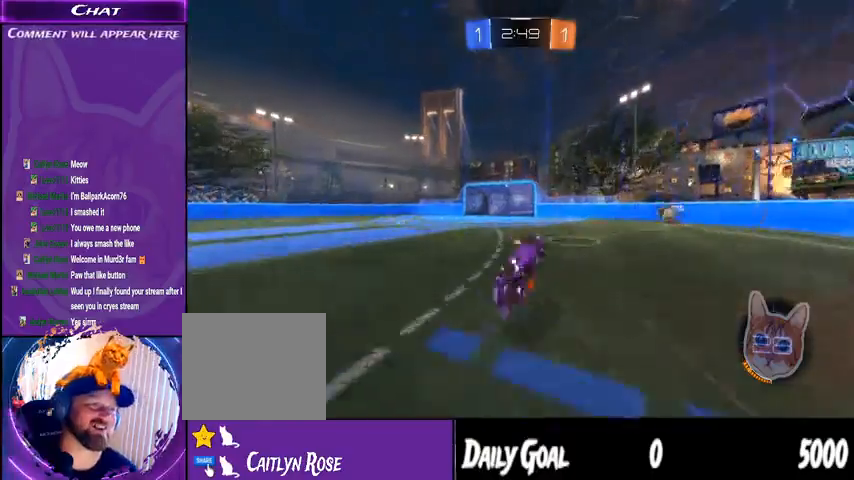
{"dt_ms": 500, "buttons": ["R2"], "left_stick": "left", "right_stick": "center", "events": [[300, "left_stick", "left"]]}
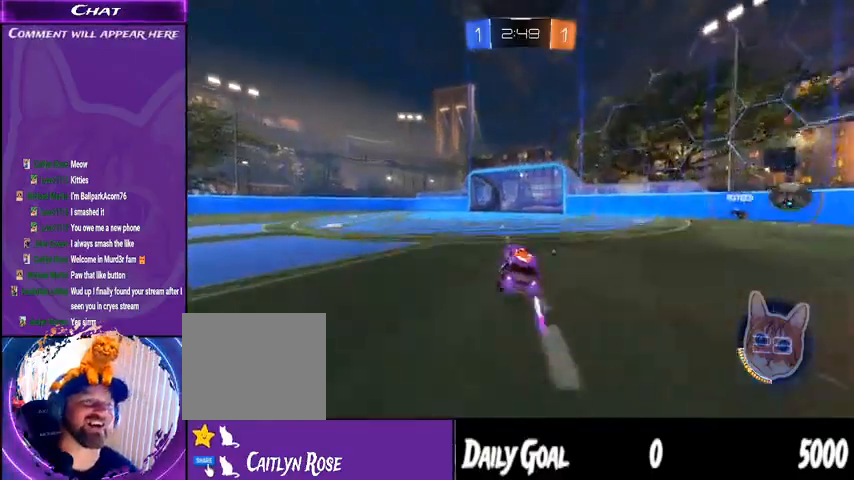
{"dt_ms": 500, "buttons": ["R2"], "left_stick": "center", "right_stick": "center", "events": [[67, "left_stick", "center"], [200, "left_stick", "left"], [233, "TRIANGLE", "down"], [333, "TRIANGLE", "up"], [333, "left_stick", "center"]]}
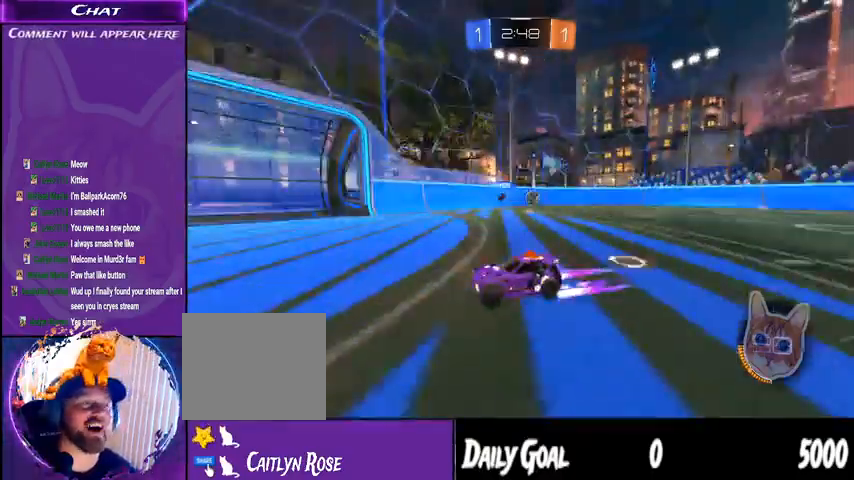
{"dt_ms": 1000, "buttons": [], "left_stick": "down-right", "right_stick": "center"}
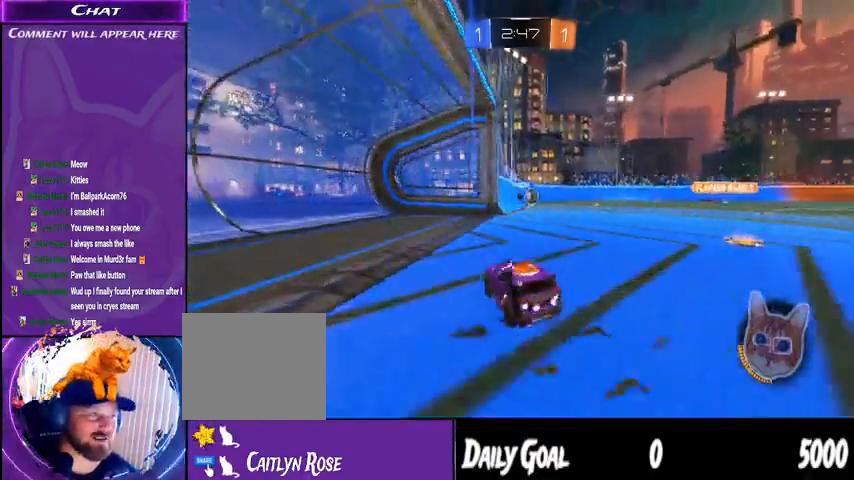
{"dt_ms": 500, "buttons": [], "left_stick": "center", "right_stick": "center"}
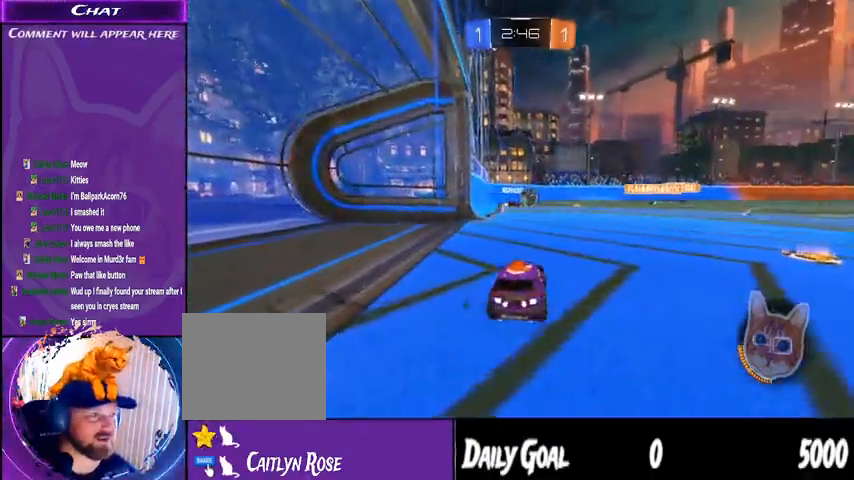
{"dt_ms": 500, "buttons": [], "left_stick": "right", "right_stick": "center", "events": [[133, "left_stick", "down-left"], [267, "left_stick", "center"], [467, "left_stick", "right"]]}
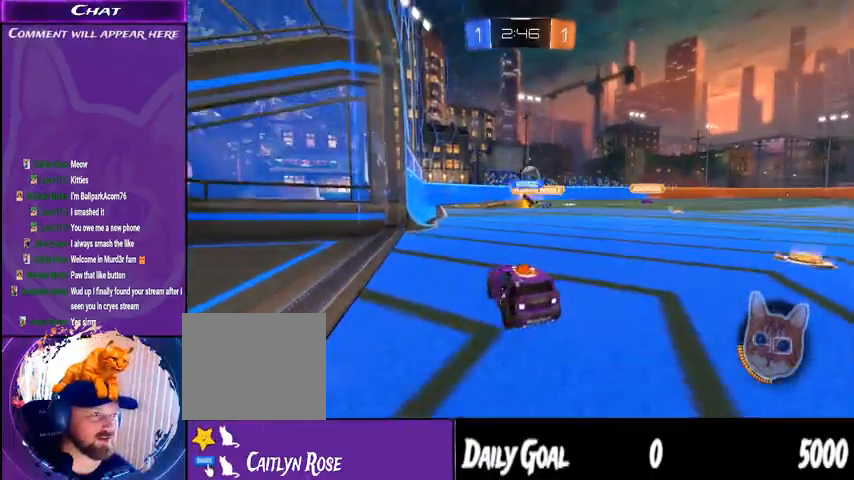
{"dt_ms": 500, "buttons": ["R2"], "left_stick": "center", "right_stick": "center", "events": [[333, "left_stick", "center"], [433, "R2", "down"]]}
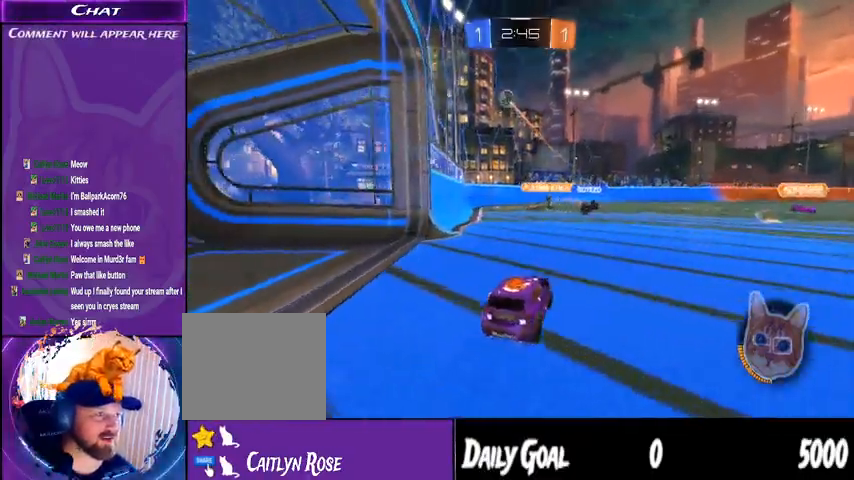
{"dt_ms": 500, "buttons": ["R2"], "left_stick": "down-right", "right_stick": "center", "events": [[467, "left_stick", "down-right"]]}
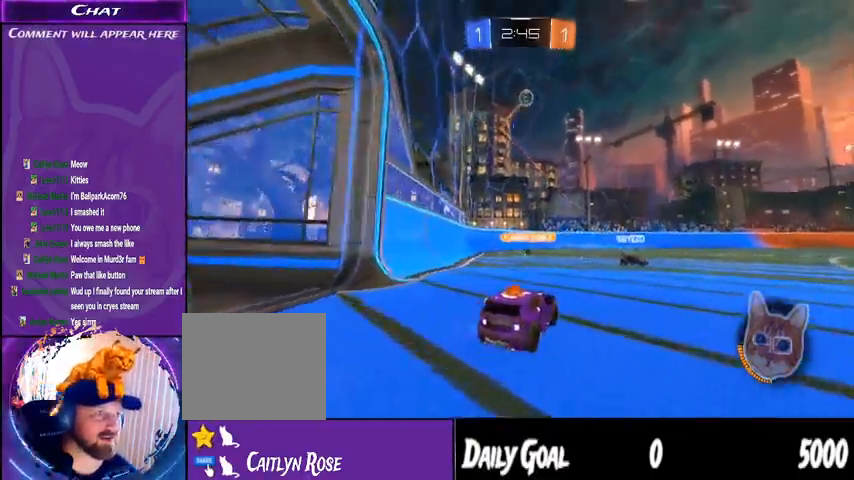
{"dt_ms": 500, "buttons": [], "left_stick": "center", "right_stick": "center", "events": [[333, "left_stick", "center"], [467, "R2", "up"]]}
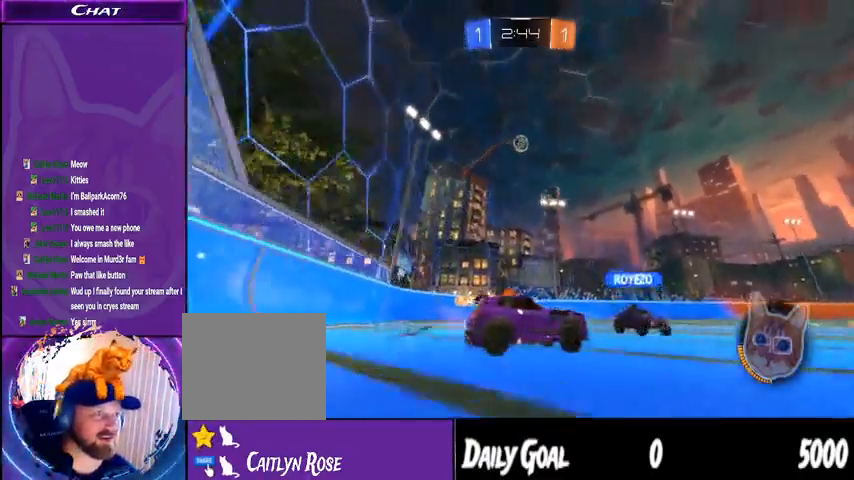
{"dt_ms": 500, "buttons": ["R2"], "left_stick": "center", "right_stick": "center", "events": [[67, "R2", "down"], [67, "left_stick", "down-left"], [267, "R2", "up"], [300, "left_stick", "center"], [367, "R2", "down"]]}
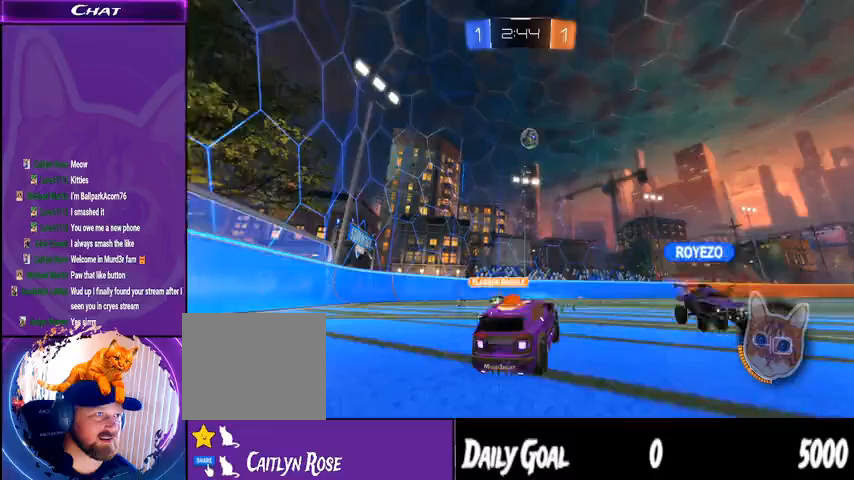
{"dt_ms": 500, "buttons": ["R2"], "left_stick": "center", "right_stick": "center", "events": [[33, "left_stick", "right"], [267, "left_stick", "center"]]}
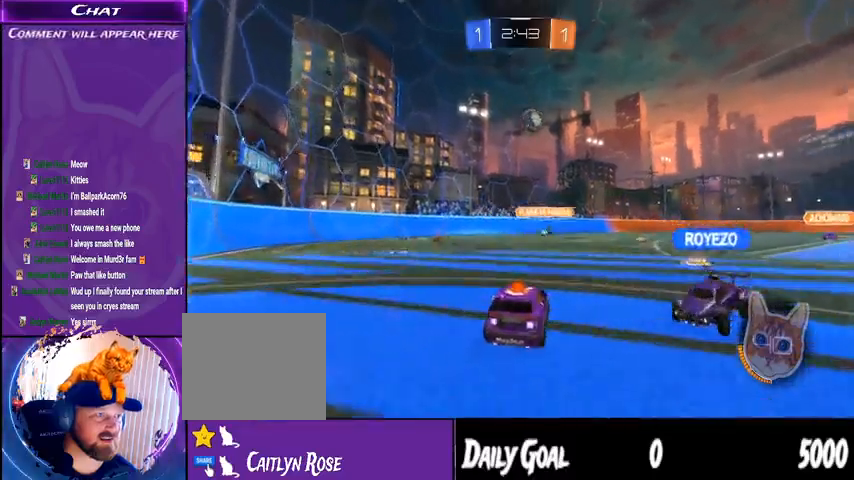
{"dt_ms": 500, "buttons": ["R2"], "left_stick": "down-right", "right_stick": "center", "events": [[233, "left_stick", "right"], [467, "left_stick", "down-right"]]}